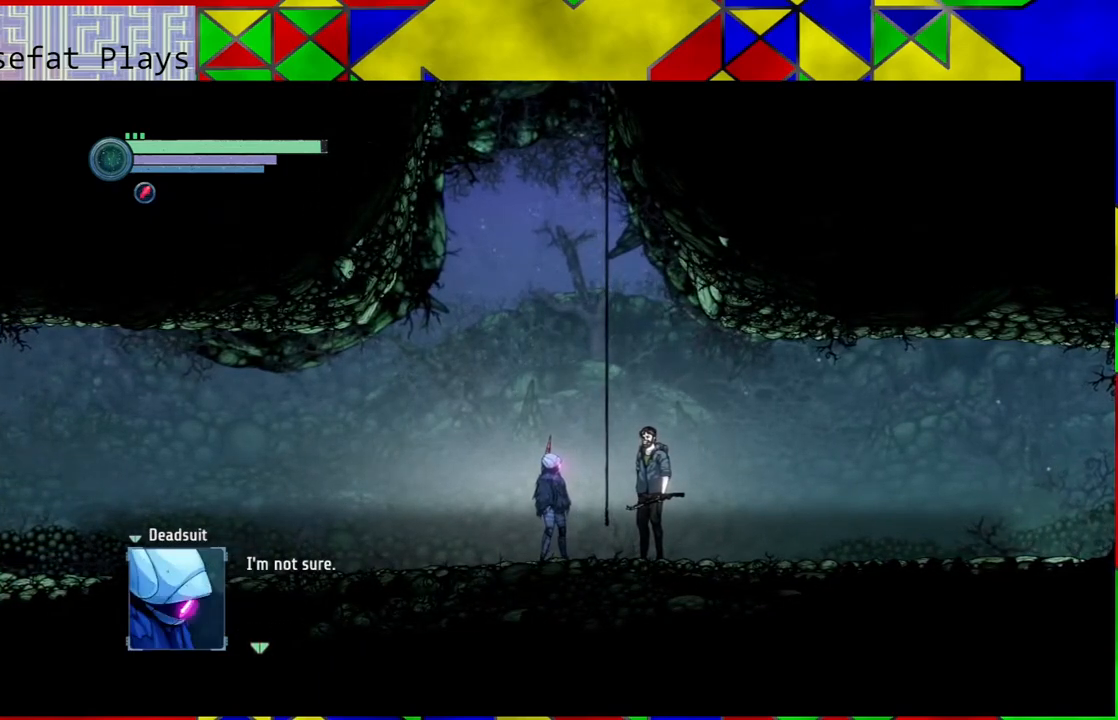
Gameplay with a controller (Nintendo layout); each line is a JSON object with the inputs held at the frame after it. "events" lists button and stick changes between this image and that frame as [ms after this image, input, new state], when the widget could be followed in between. Not read: L3 R3.
{"buttons": [], "left_stick": "center", "right_stick": "center", "events": []}
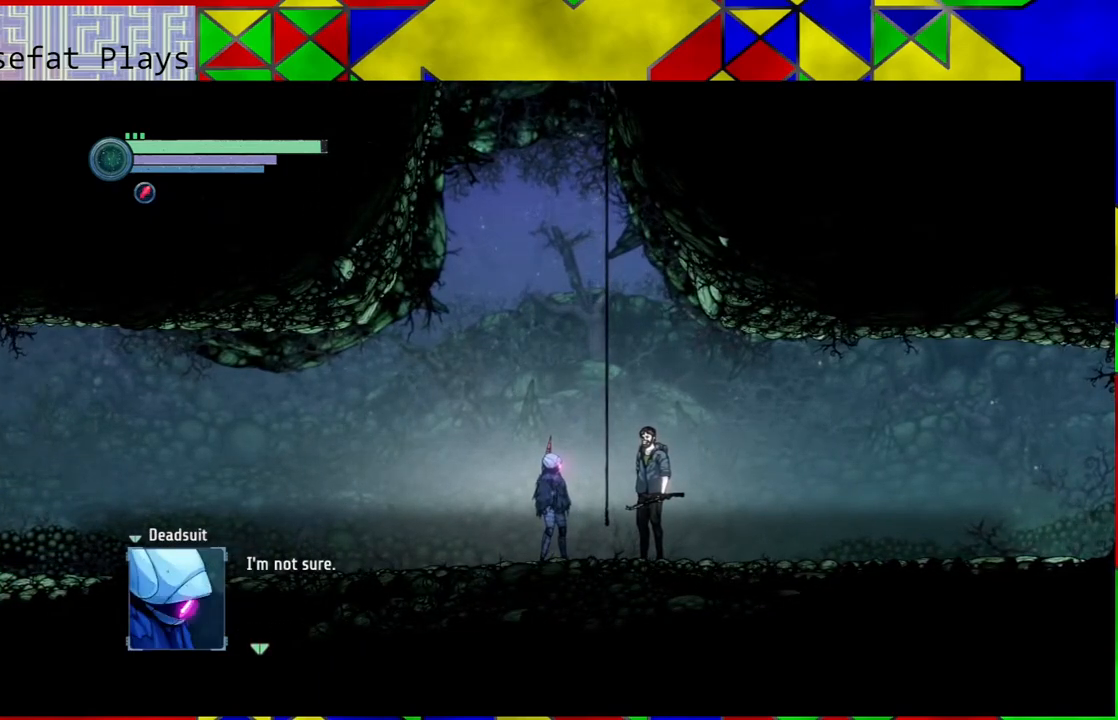
{"buttons": [], "left_stick": "center", "right_stick": "center", "events": [[233, "B", "down"], [367, "B", "up"]]}
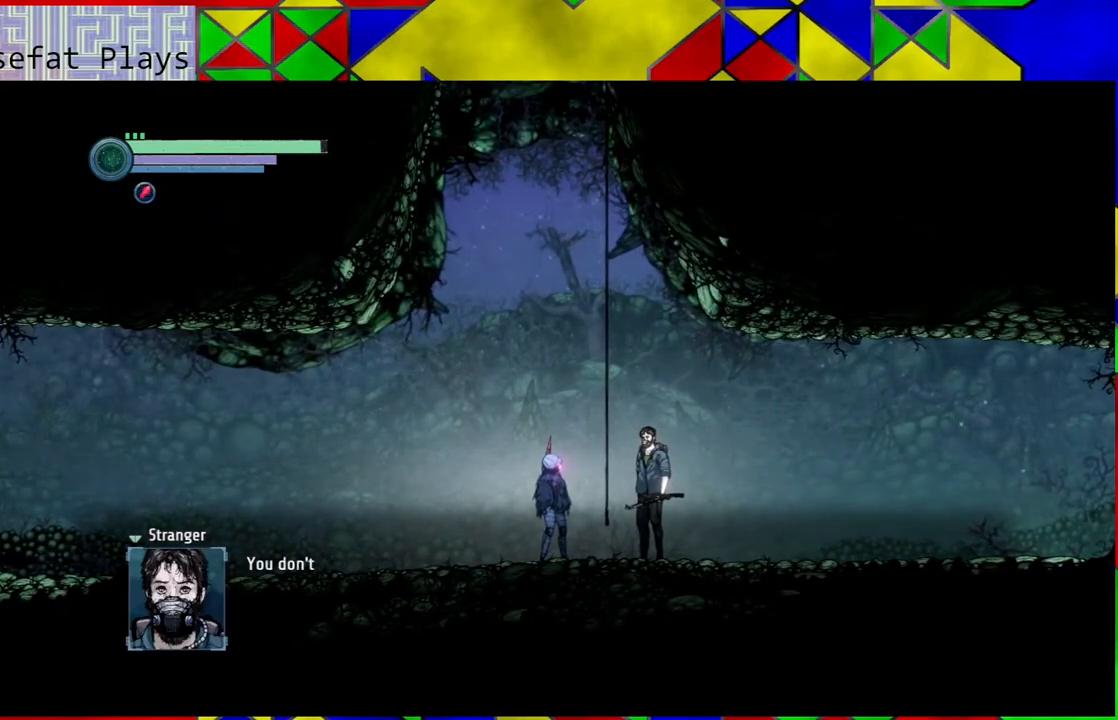
{"buttons": [], "left_stick": "center", "right_stick": "center", "events": []}
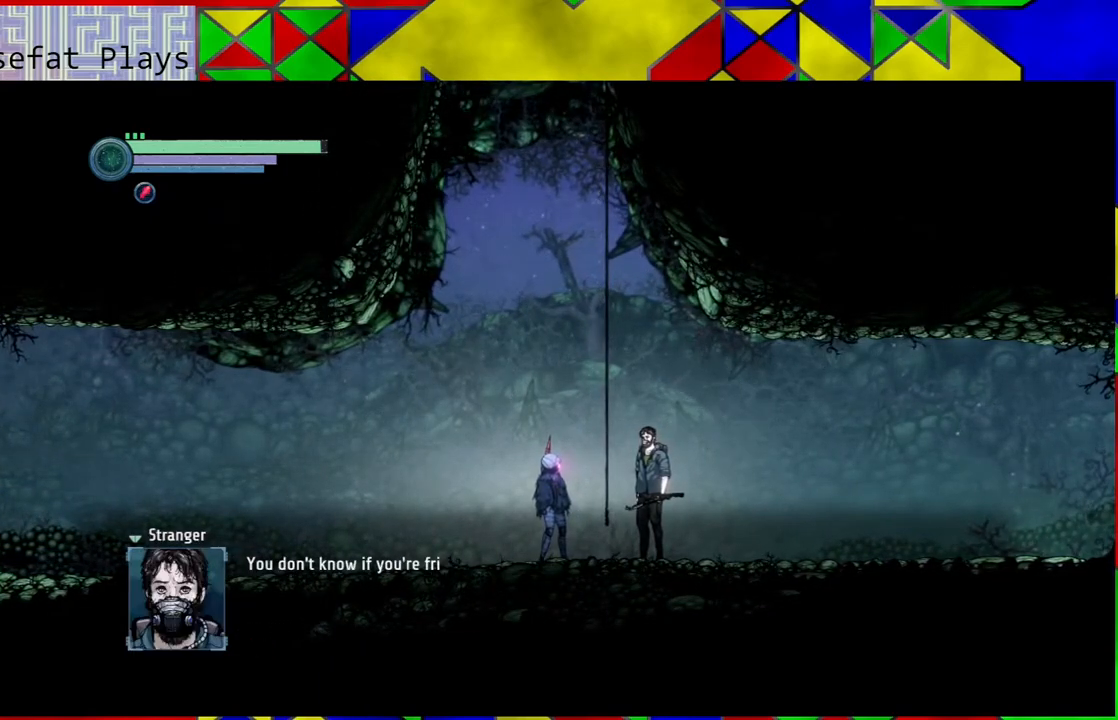
{"buttons": [], "left_stick": "center", "right_stick": "center", "events": []}
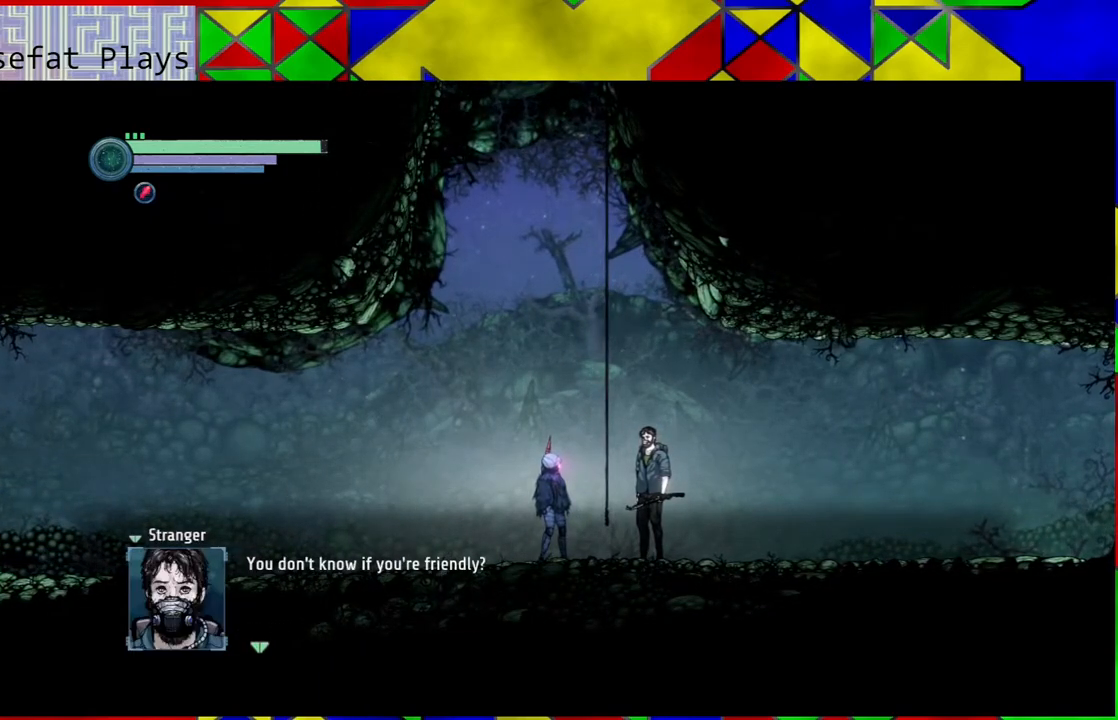
{"buttons": [], "left_stick": "center", "right_stick": "center", "events": []}
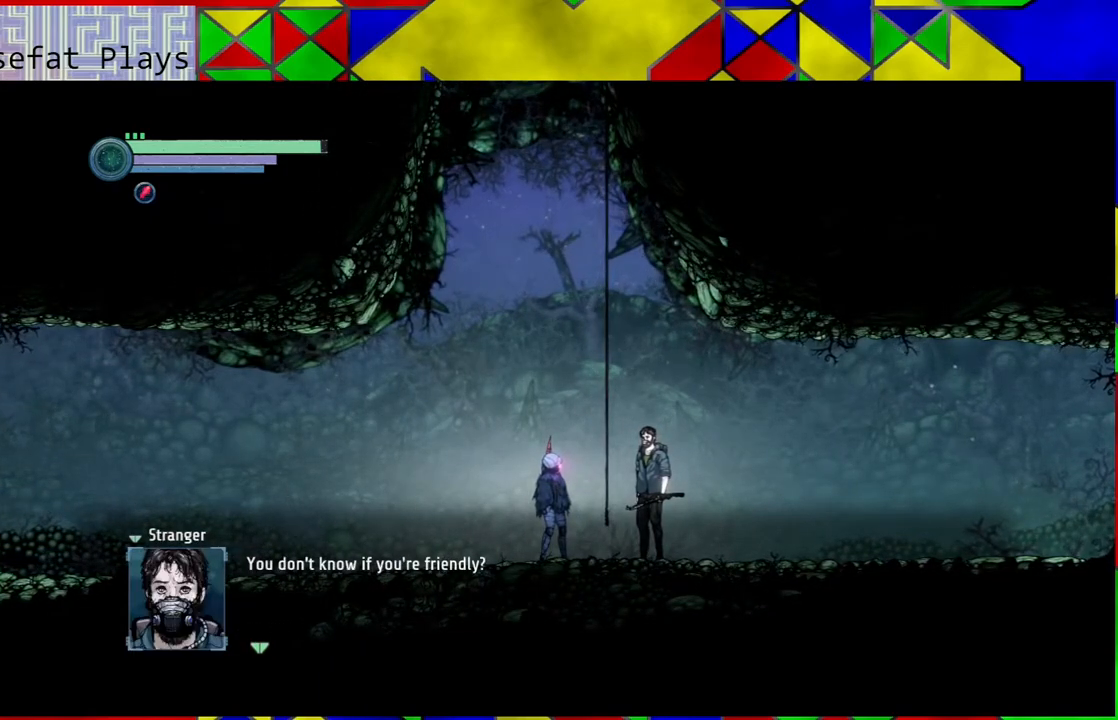
{"buttons": [], "left_stick": "center", "right_stick": "center", "events": [[150, "B", "down"], [283, "B", "up"]]}
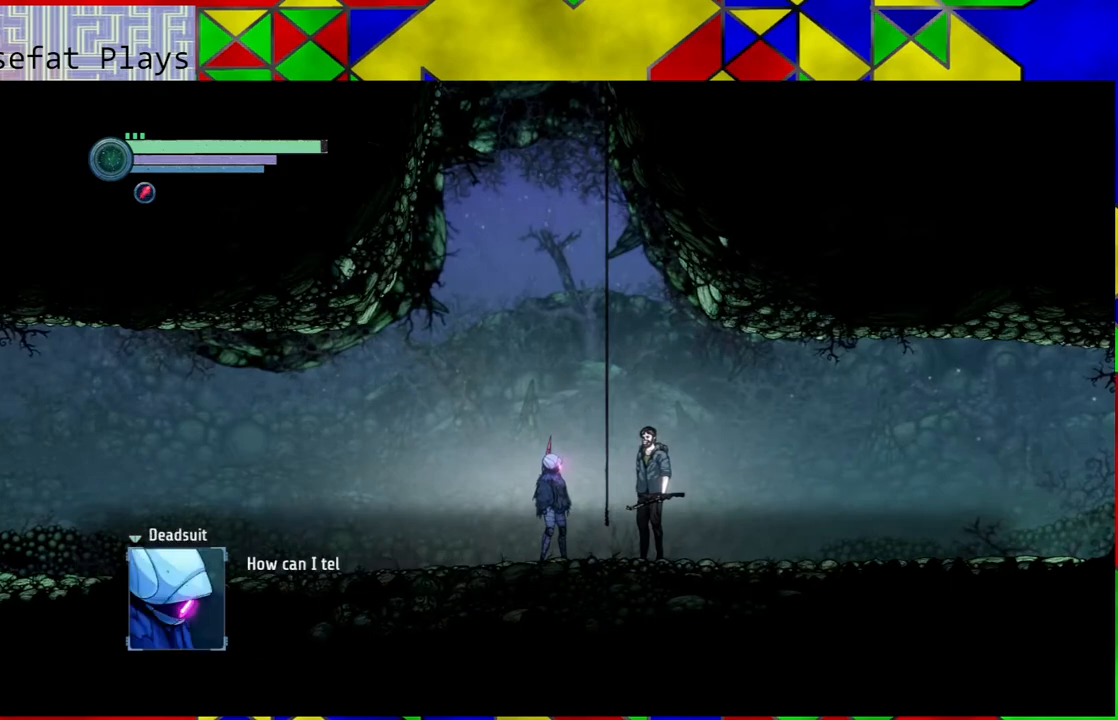
{"buttons": [], "left_stick": "center", "right_stick": "center", "events": []}
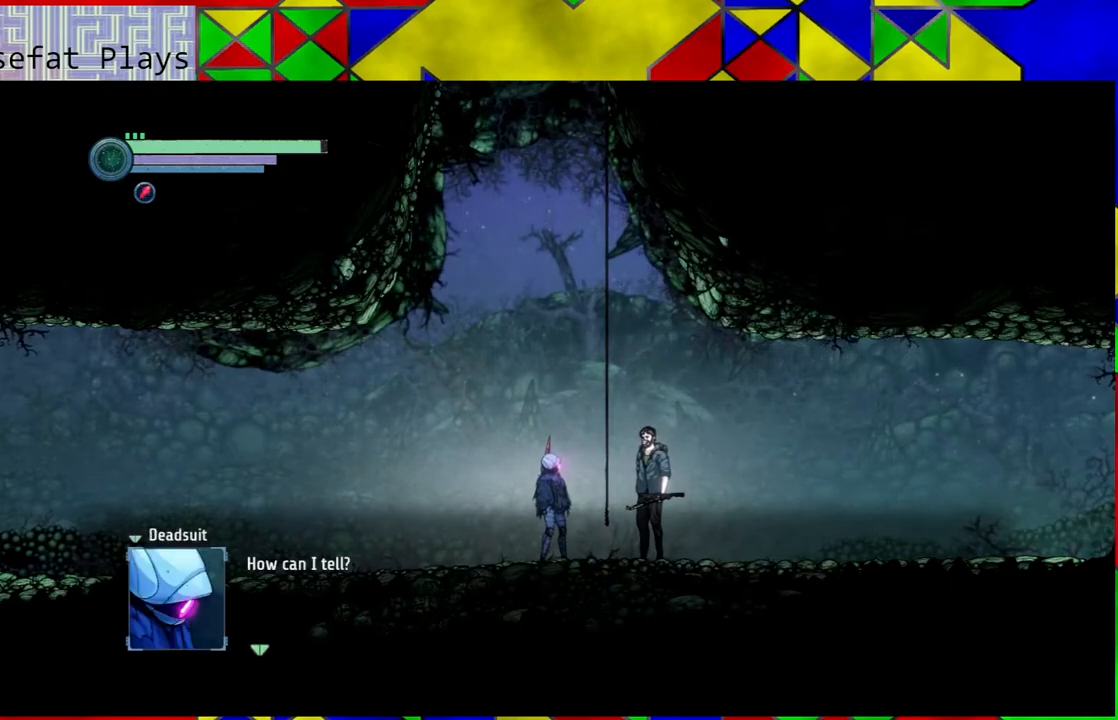
{"buttons": [], "left_stick": "center", "right_stick": "center", "events": []}
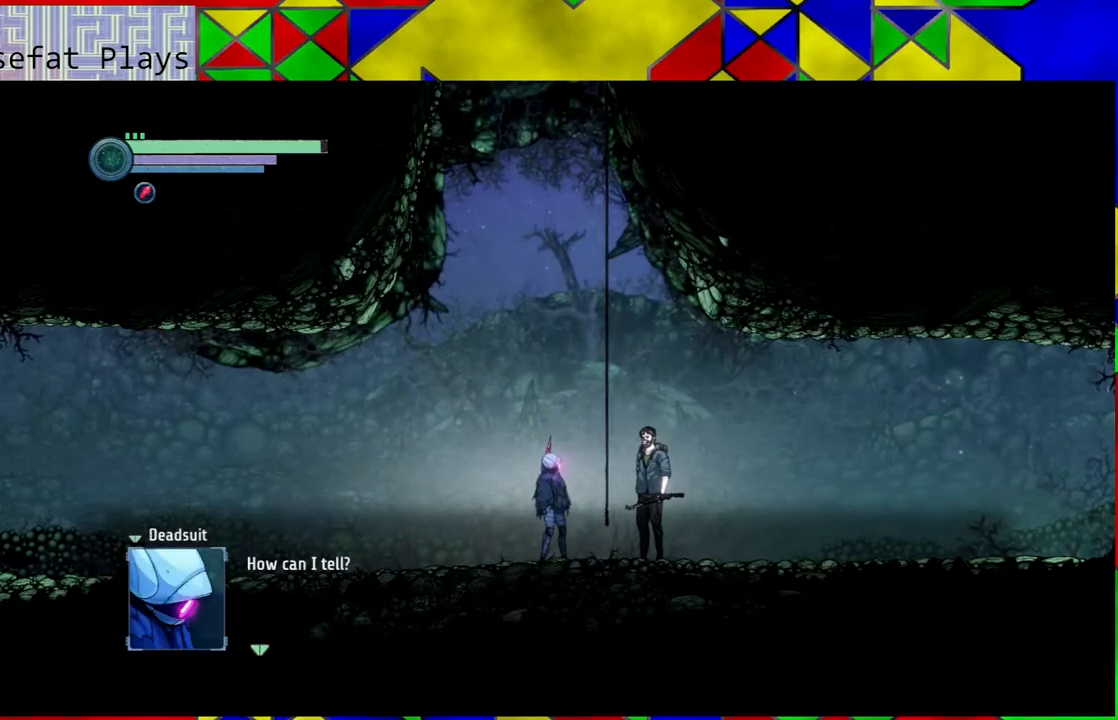
{"buttons": [], "left_stick": "center", "right_stick": "center", "events": [[317, "B", "down"], [433, "B", "up"]]}
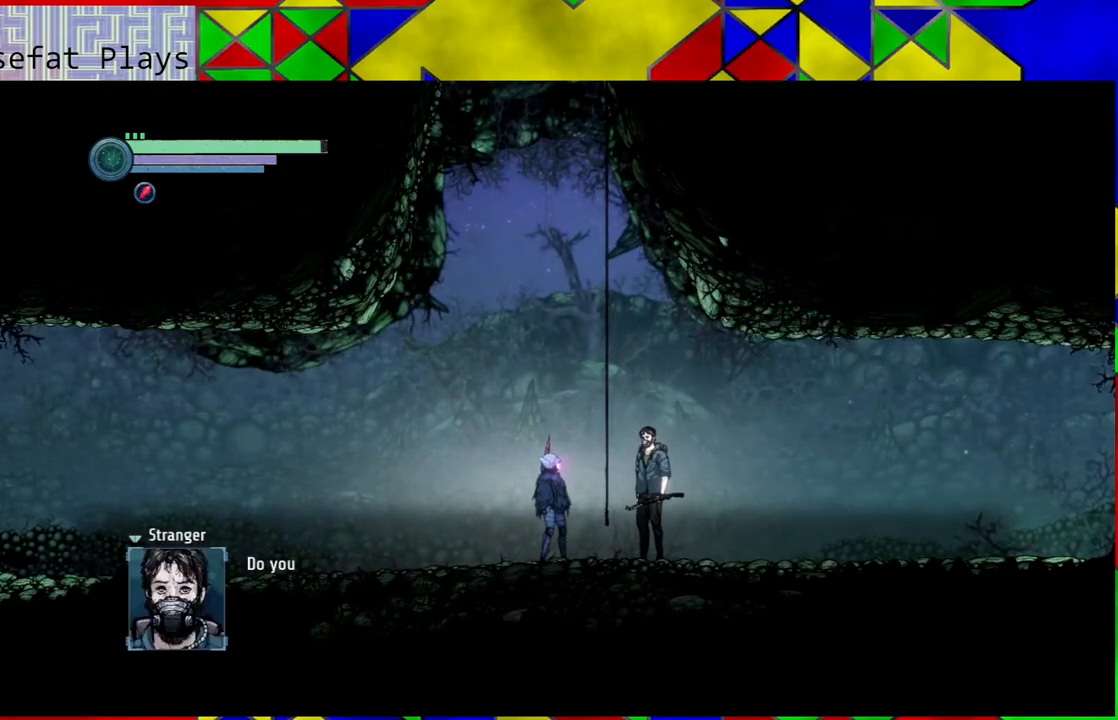
{"buttons": [], "left_stick": "center", "right_stick": "center", "events": []}
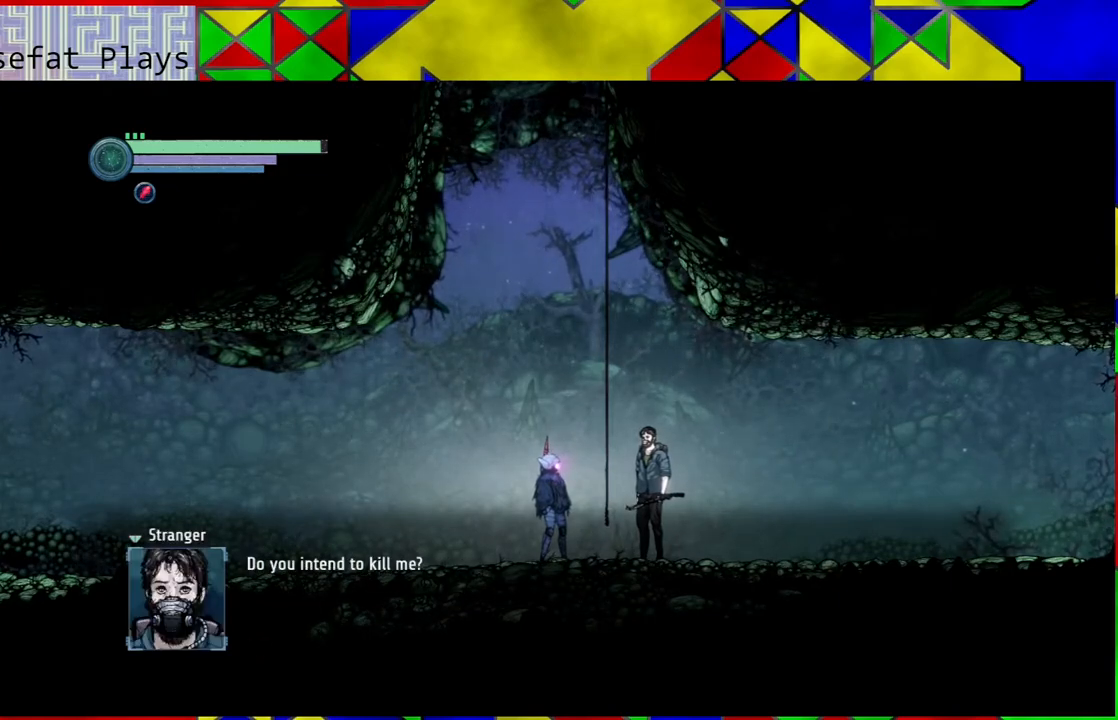
{"buttons": [], "left_stick": "center", "right_stick": "center", "events": []}
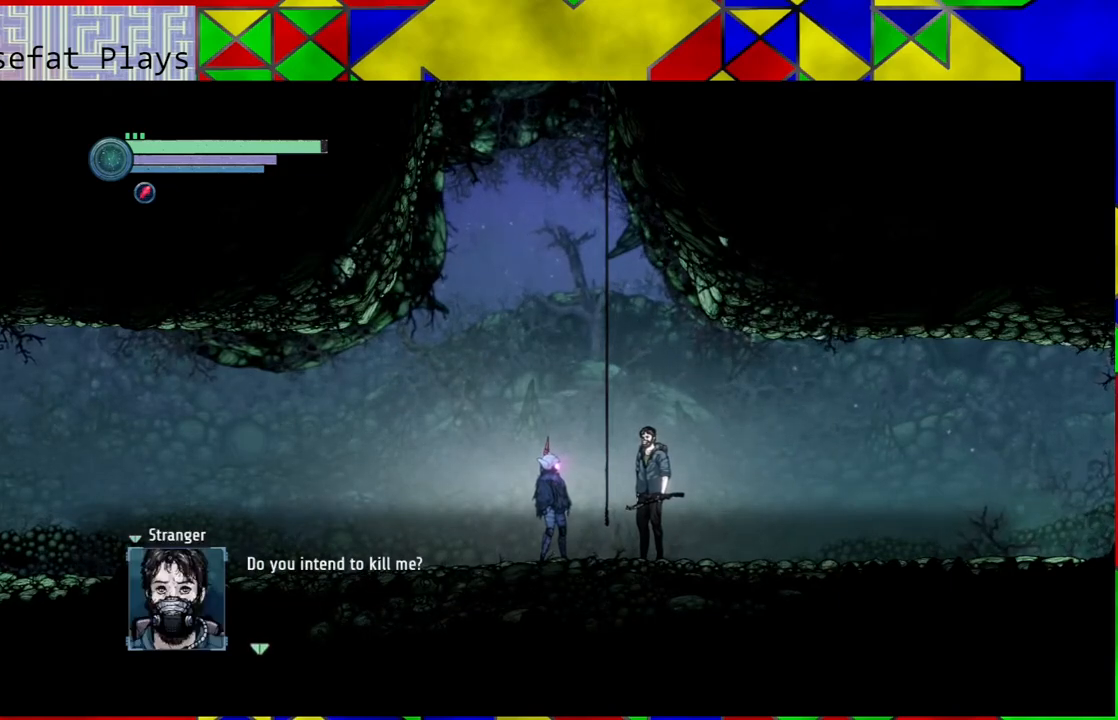
{"buttons": [], "left_stick": "center", "right_stick": "center", "events": [[367, "B", "down"], [483, "B", "up"]]}
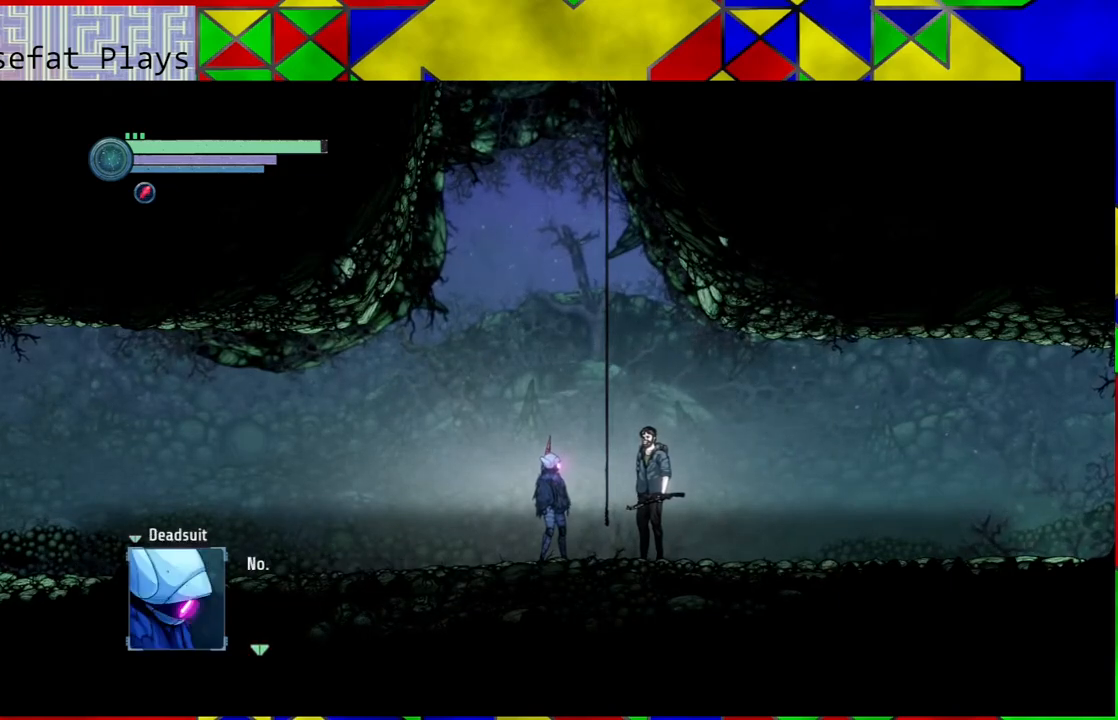
{"buttons": [], "left_stick": "center", "right_stick": "center", "events": []}
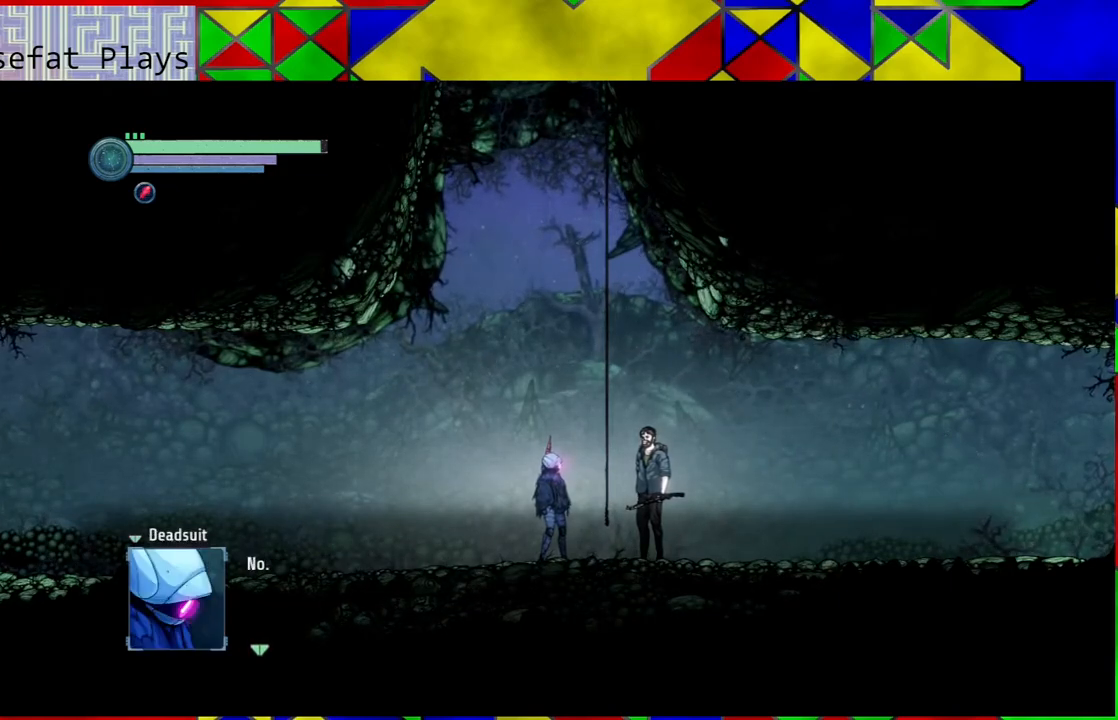
{"buttons": [], "left_stick": "center", "right_stick": "center", "events": [[67, "B", "down"], [183, "B", "up"]]}
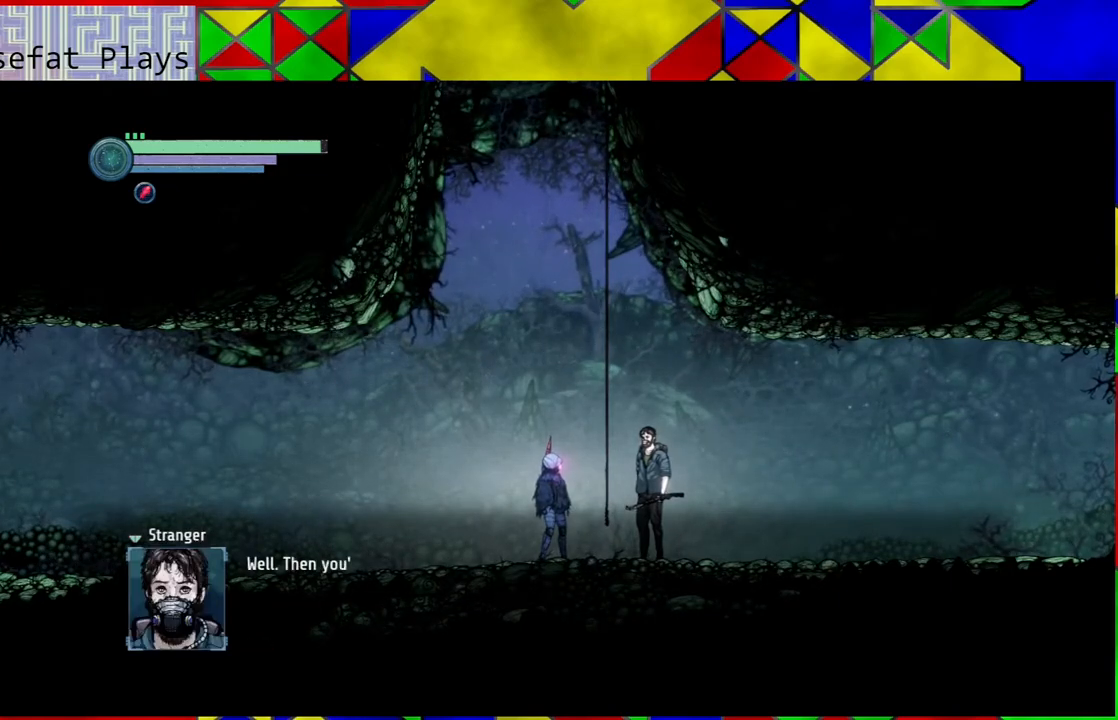
{"buttons": [], "left_stick": "center", "right_stick": "center", "events": []}
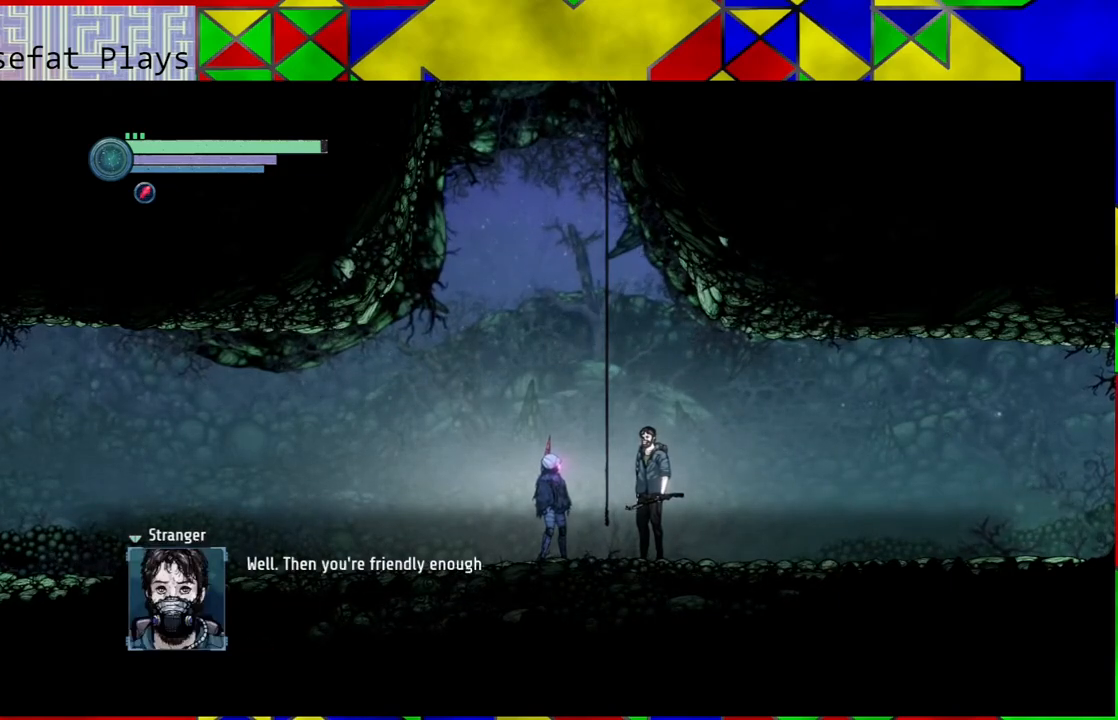
{"buttons": [], "left_stick": "center", "right_stick": "center", "events": []}
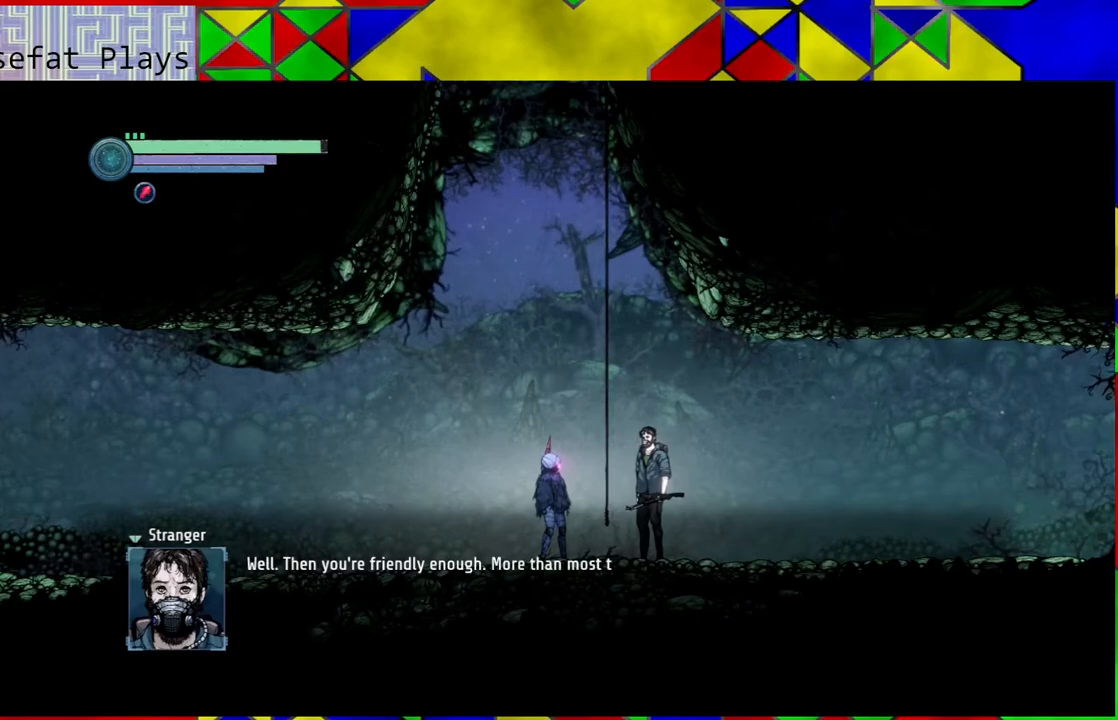
{"buttons": [], "left_stick": "center", "right_stick": "center", "events": []}
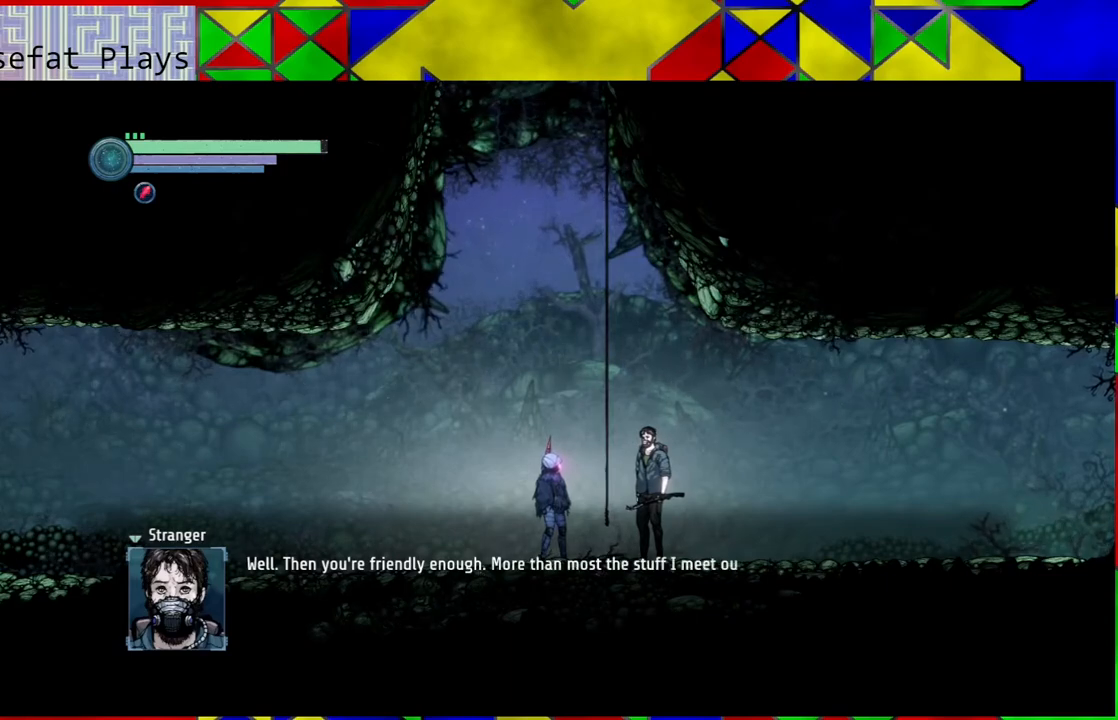
{"buttons": [], "left_stick": "center", "right_stick": "center", "events": []}
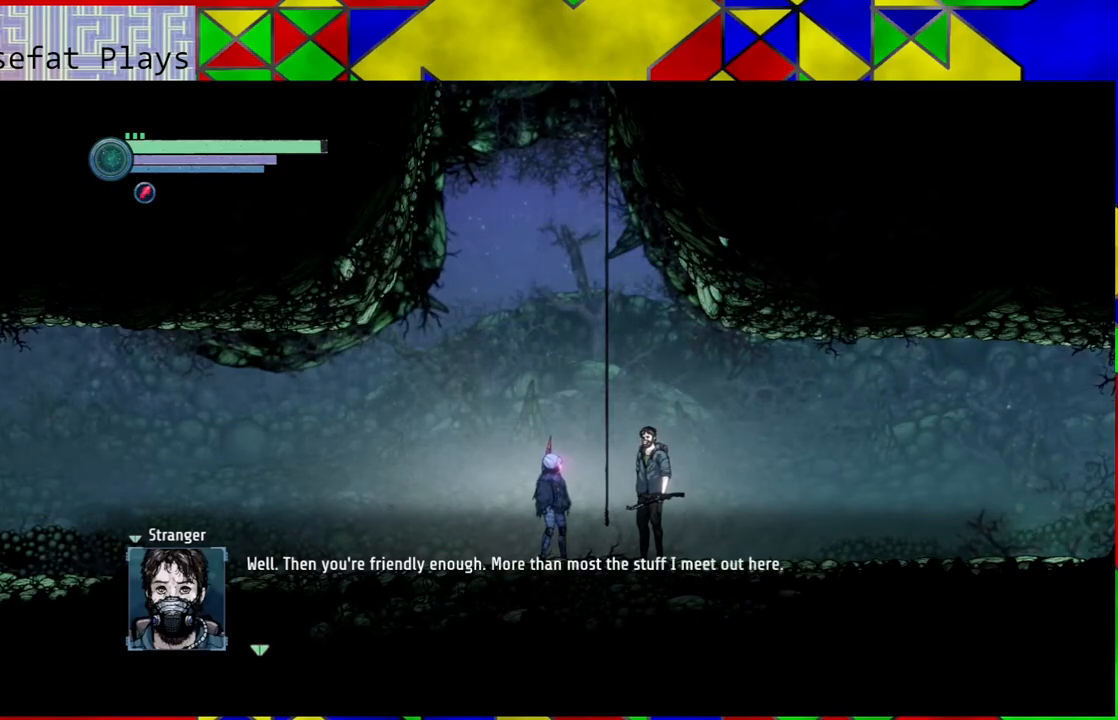
{"buttons": [], "left_stick": "center", "right_stick": "center", "events": []}
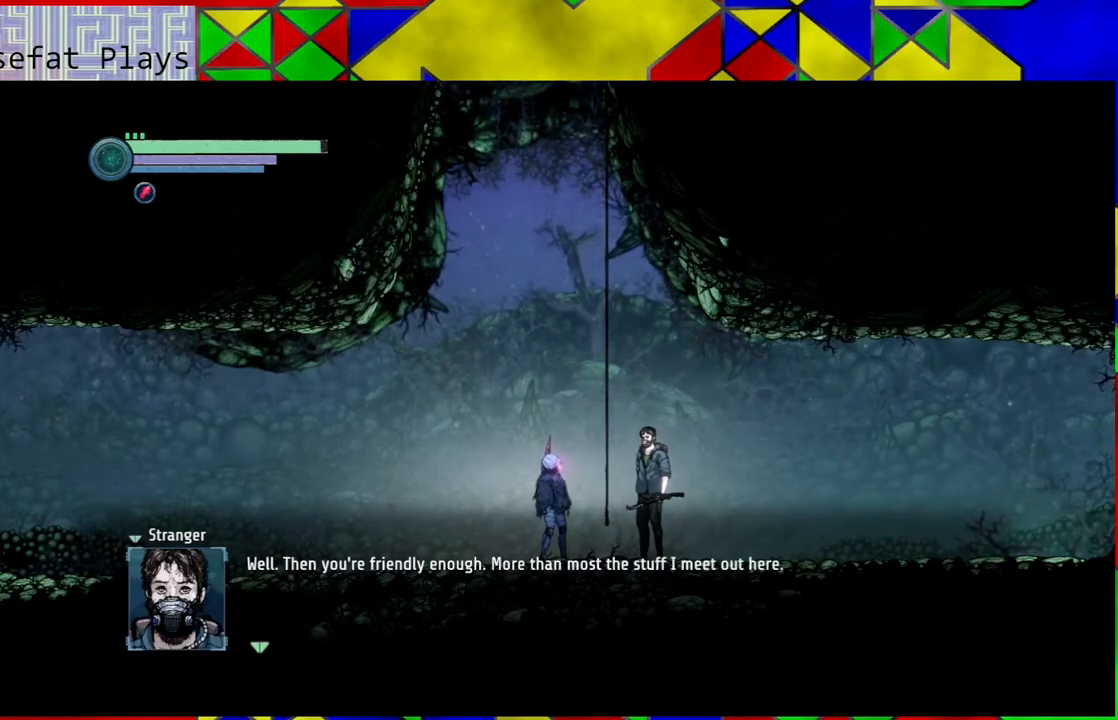
{"buttons": [], "left_stick": "center", "right_stick": "center", "events": []}
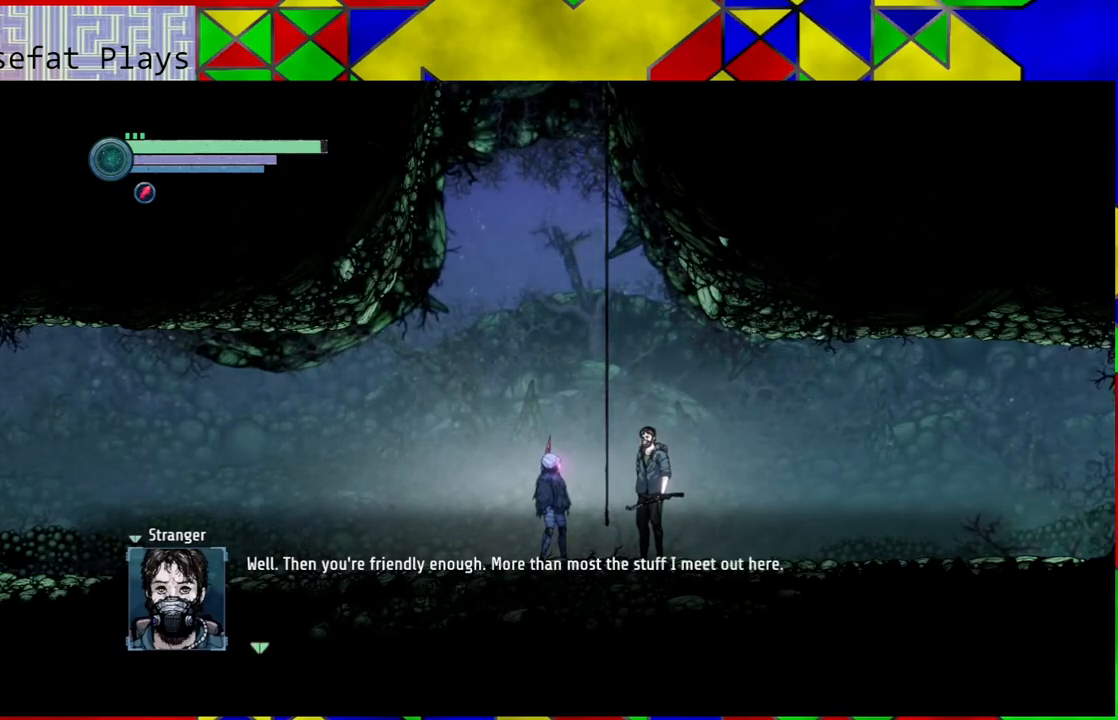
{"buttons": [], "left_stick": "center", "right_stick": "center", "events": []}
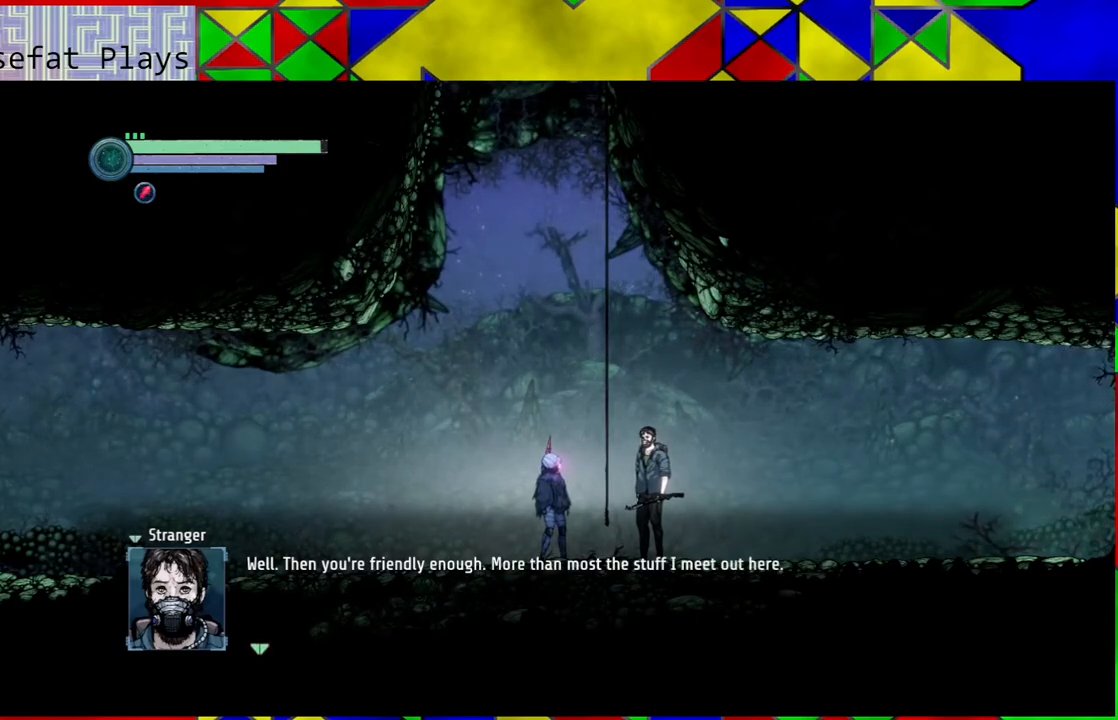
{"buttons": [], "left_stick": "center", "right_stick": "center", "events": []}
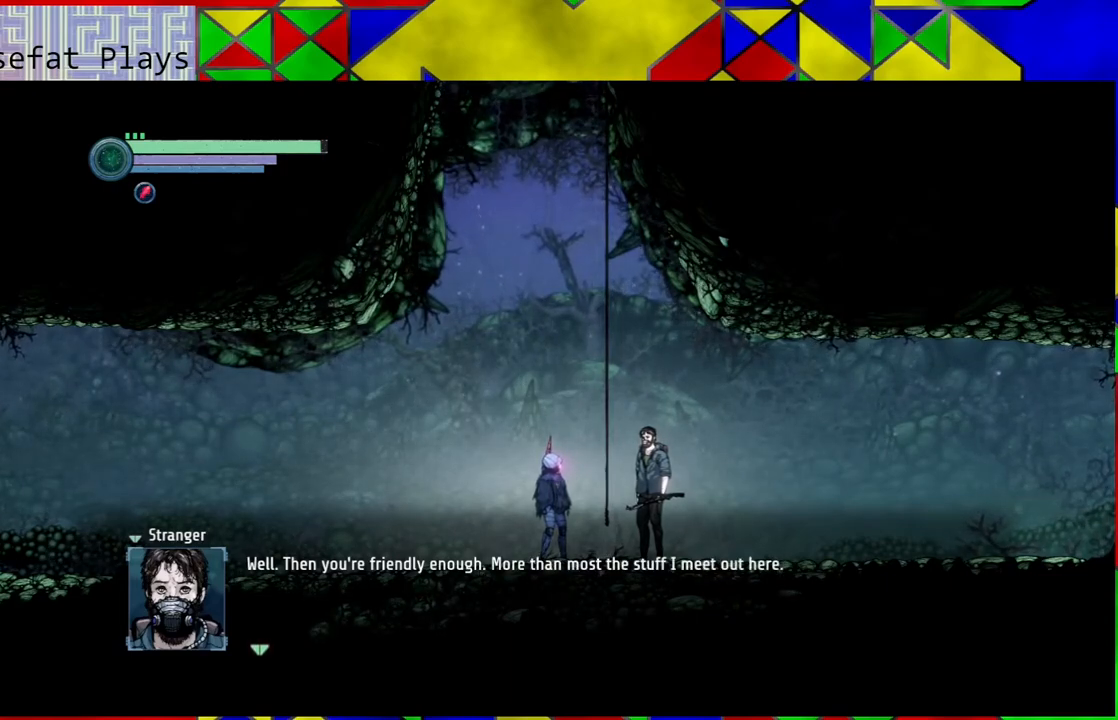
{"buttons": [], "left_stick": "center", "right_stick": "center", "events": [[350, "B", "down"], [417, "B", "up"]]}
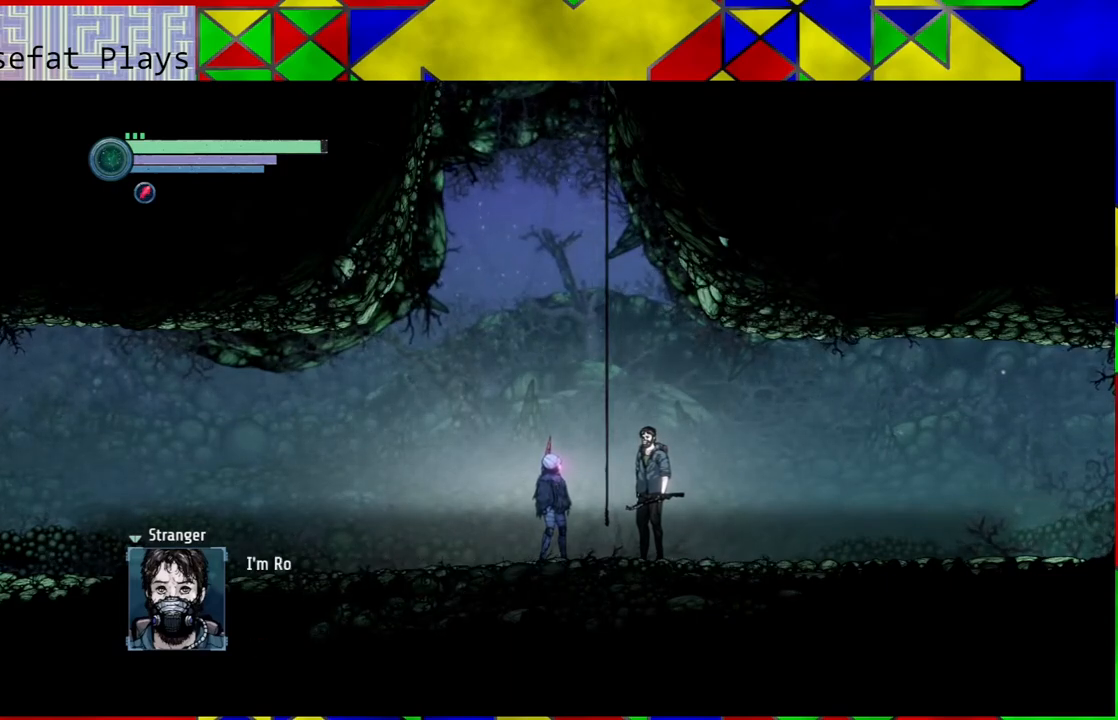
{"buttons": [], "left_stick": "center", "right_stick": "center", "events": []}
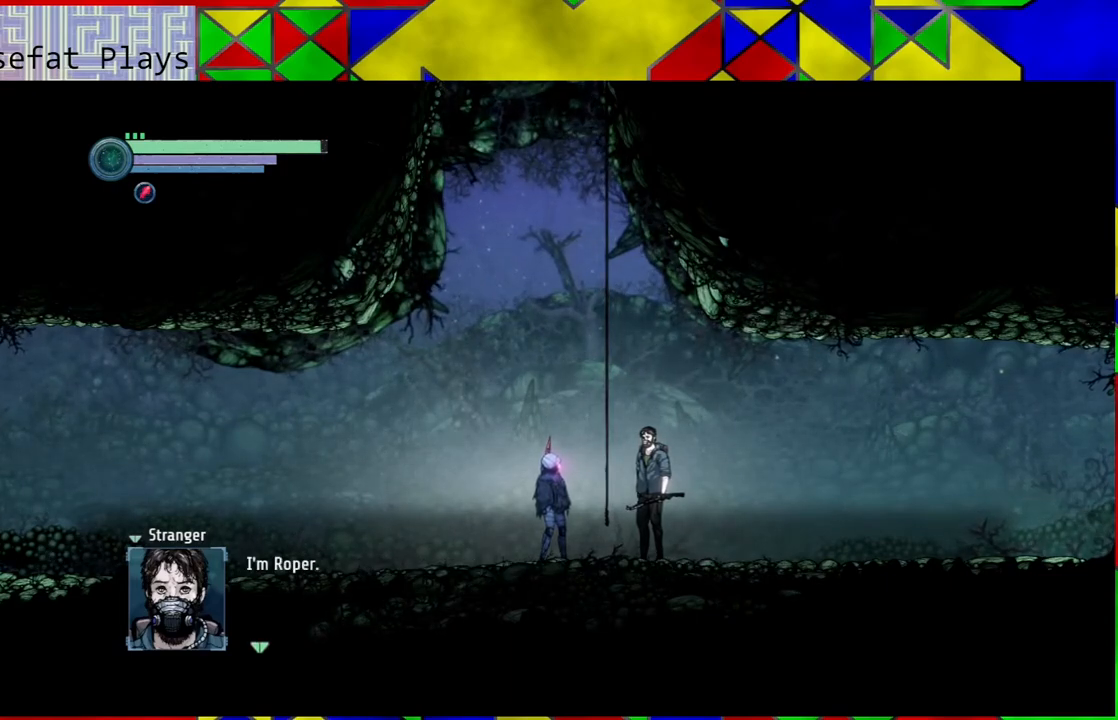
{"buttons": [], "left_stick": "center", "right_stick": "center", "events": []}
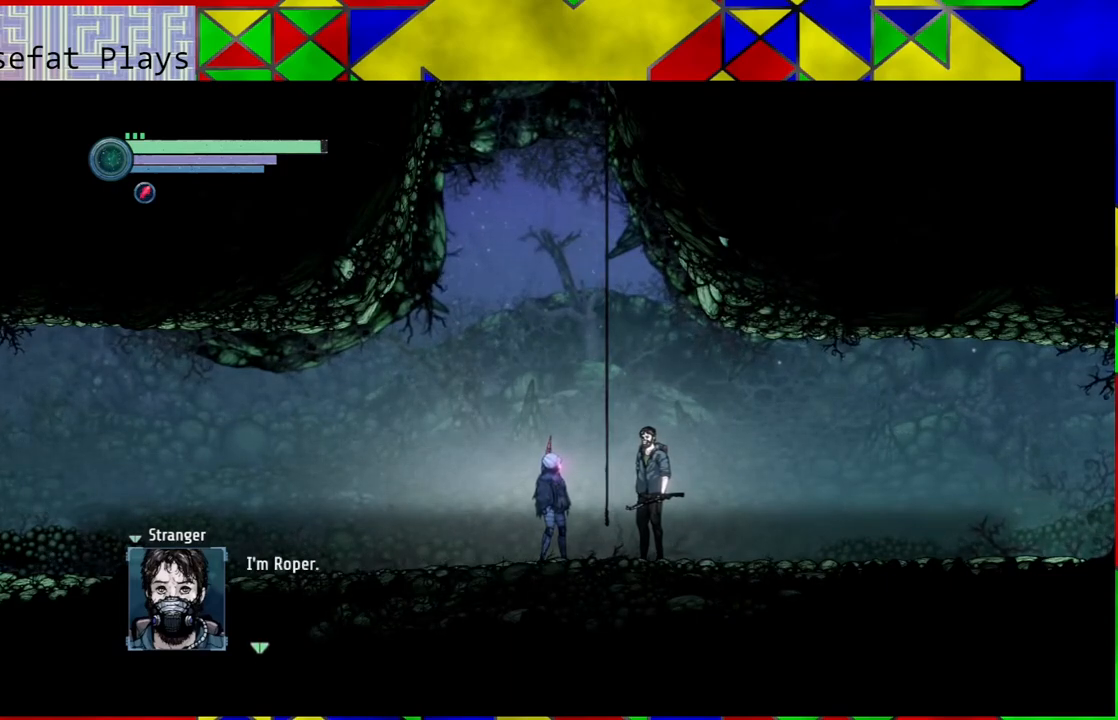
{"buttons": [], "left_stick": "center", "right_stick": "center", "events": [[17, "B", "down"], [133, "B", "up"]]}
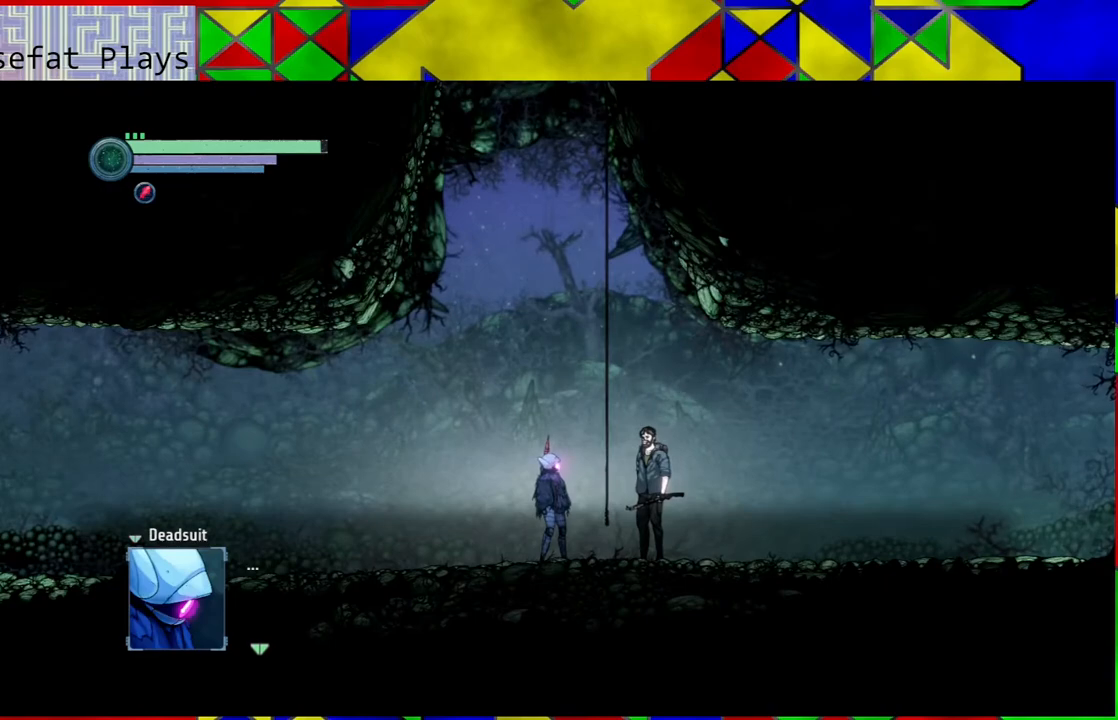
{"buttons": [], "left_stick": "center", "right_stick": "center", "events": []}
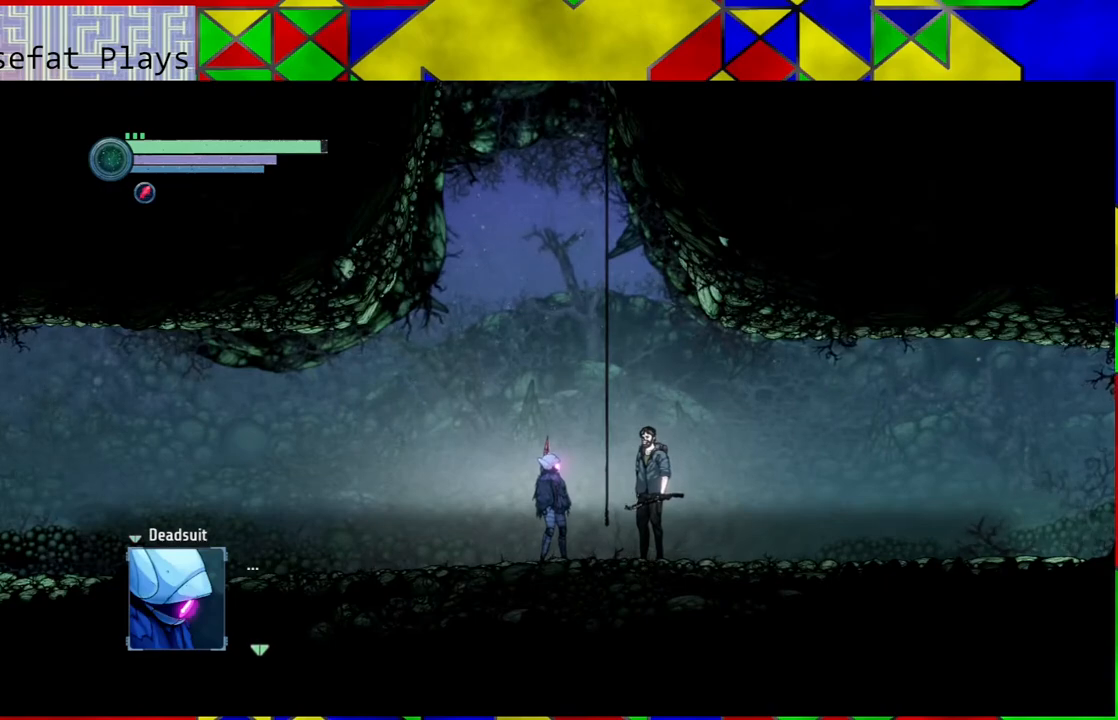
{"buttons": [], "left_stick": "center", "right_stick": "center", "events": [[33, "B", "down"], [183, "B", "up"]]}
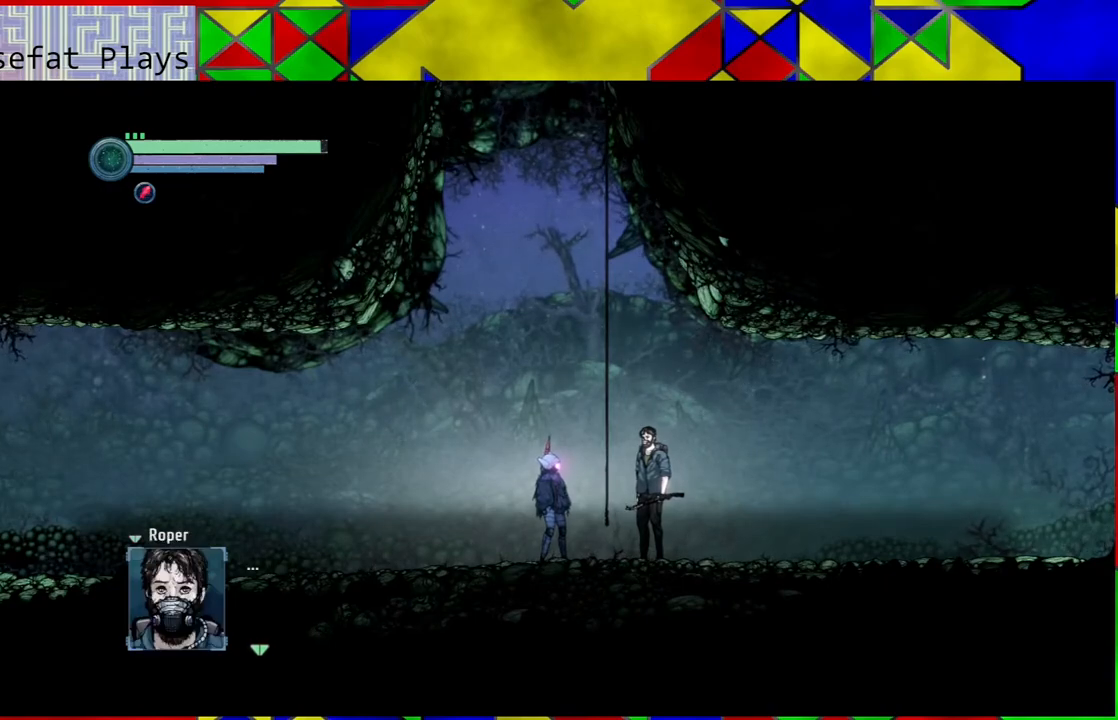
{"buttons": [], "left_stick": "center", "right_stick": "center", "events": [[150, "B", "down"], [217, "B", "up"]]}